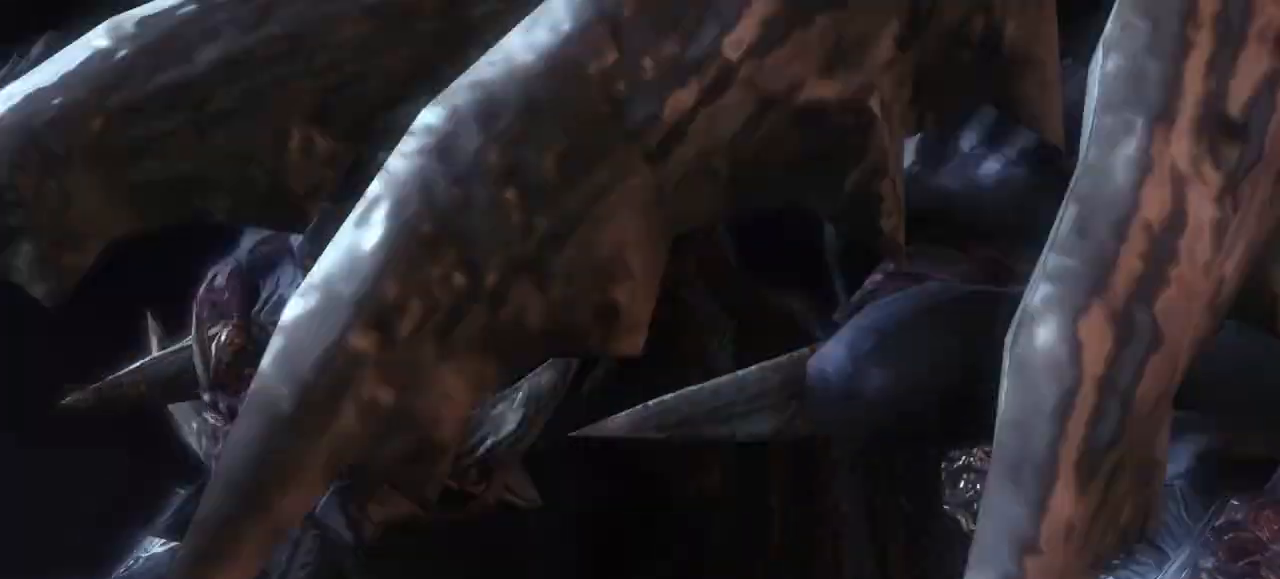
Gameplay with a controller (PlayStation layout); each line is a JSON object with the inputs held at the frame after it. "events" lists button and stick changes between this image and that frame as [ms after this image, input, new state], when the widget could be followed in between. Not read: R3.
{"buttons": [], "left_stick": "center", "right_stick": "center", "events": [[233, "R1", "down"], [483, "R1", "up"]]}
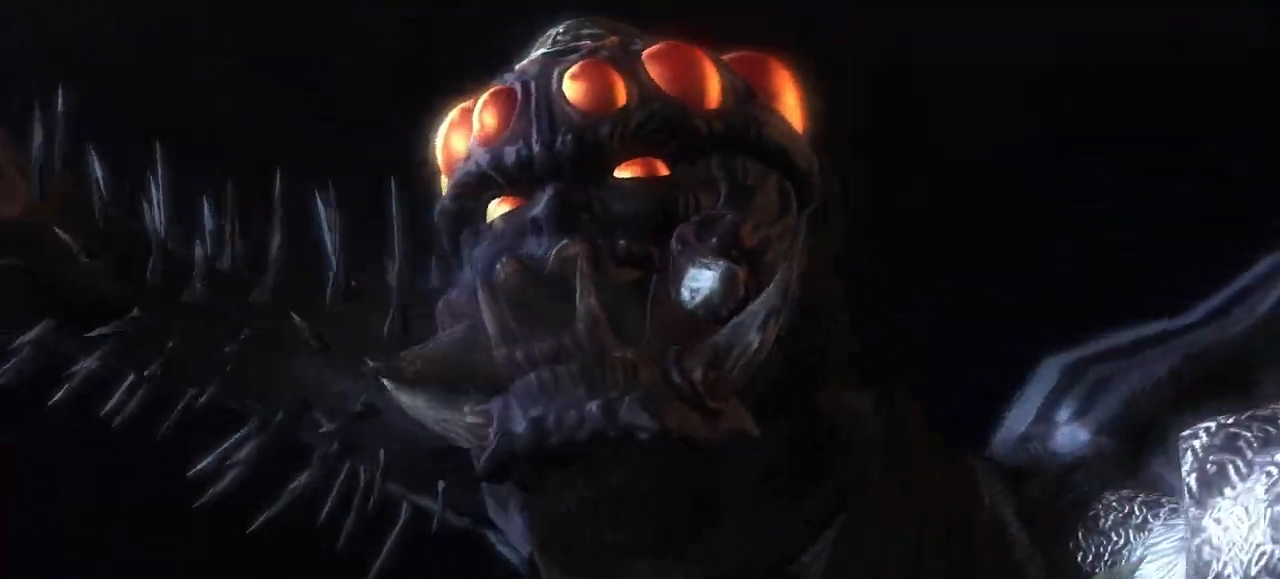
{"buttons": [], "left_stick": "center", "right_stick": "center", "events": []}
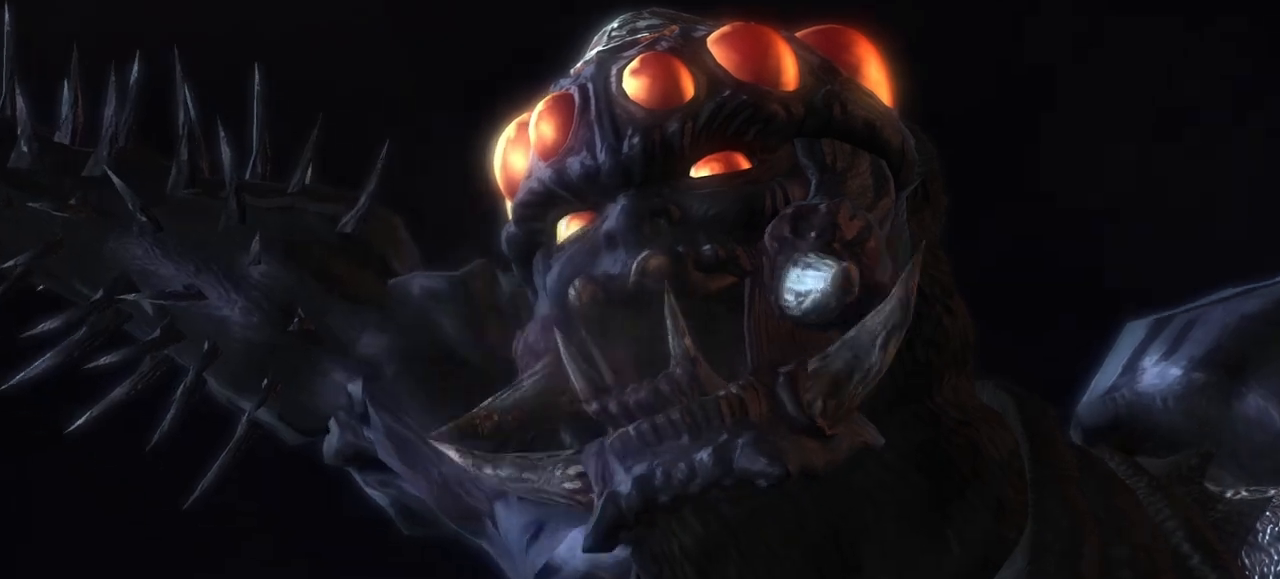
{"buttons": [], "left_stick": "center", "right_stick": "center", "events": []}
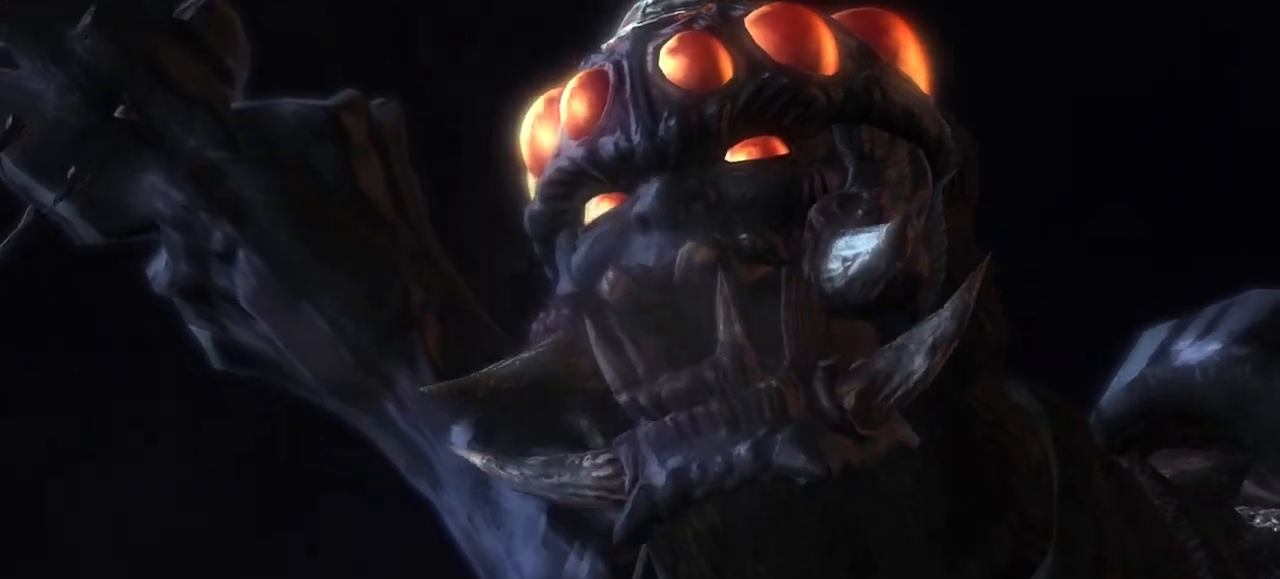
{"buttons": [], "left_stick": "center", "right_stick": "center", "events": []}
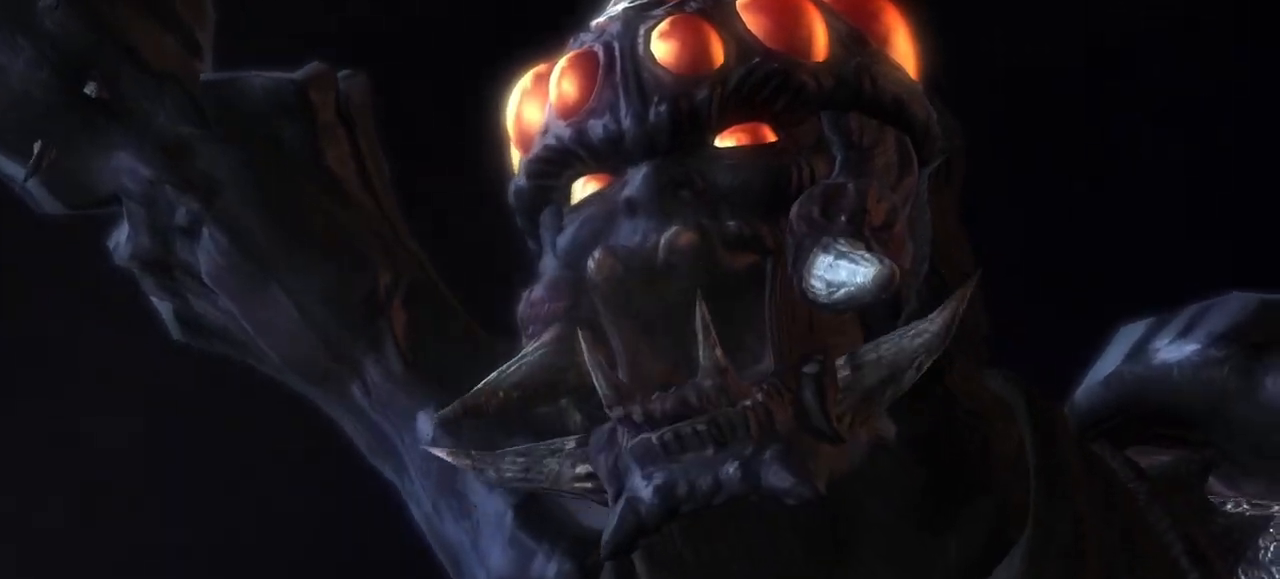
{"buttons": [], "left_stick": "center", "right_stick": "center", "events": []}
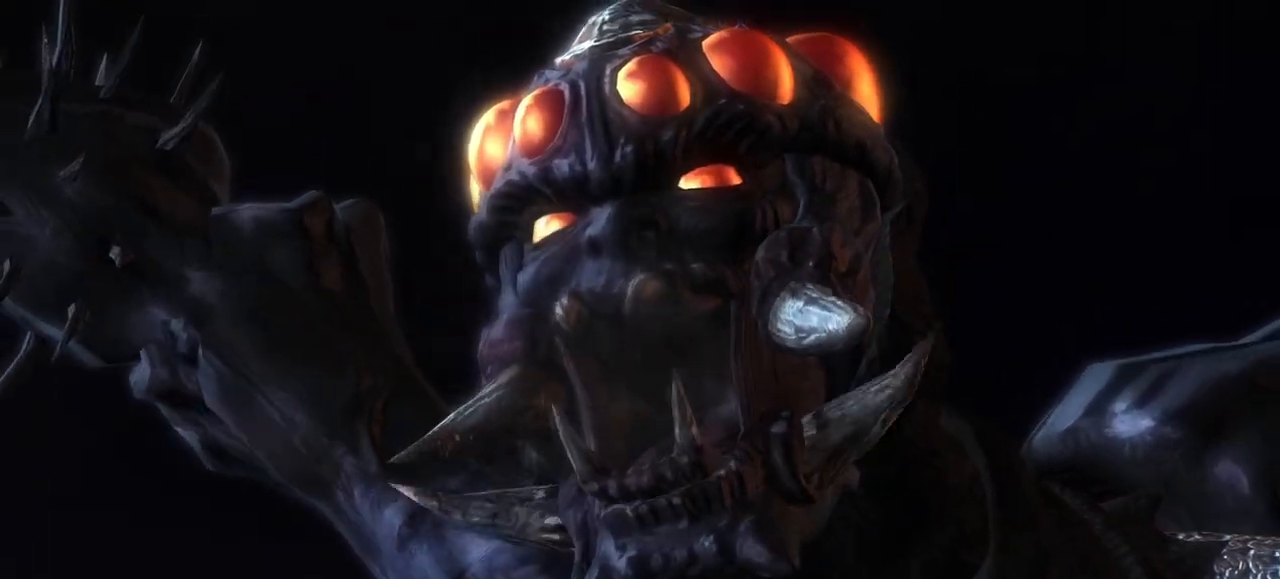
{"buttons": [], "left_stick": "center", "right_stick": "center", "events": []}
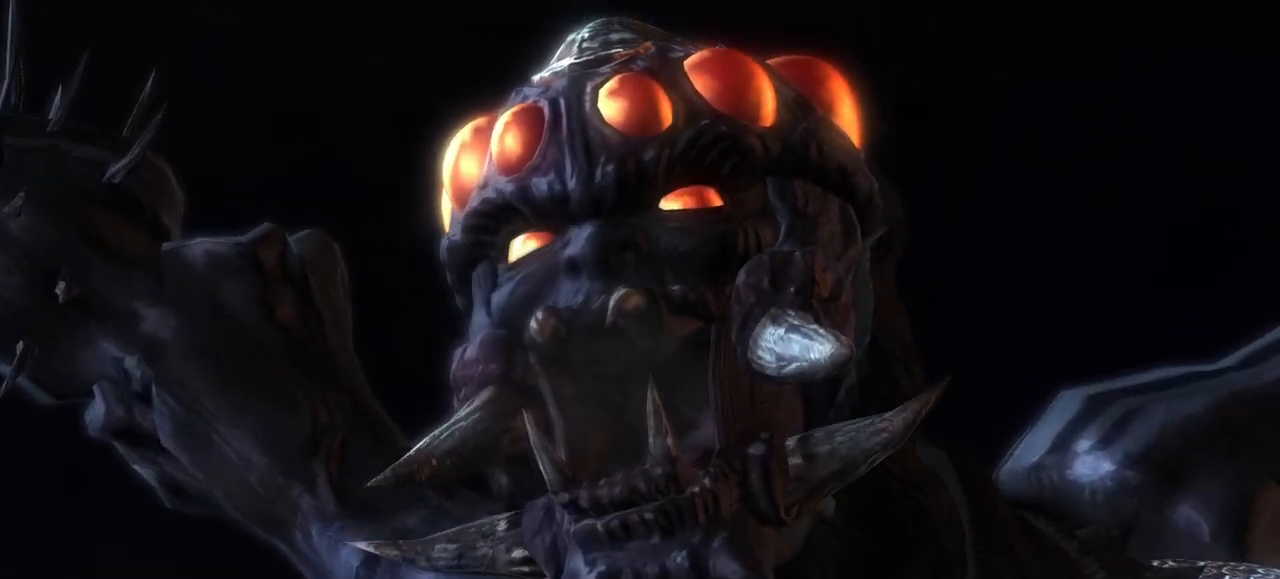
{"buttons": [], "left_stick": "center", "right_stick": "center", "events": []}
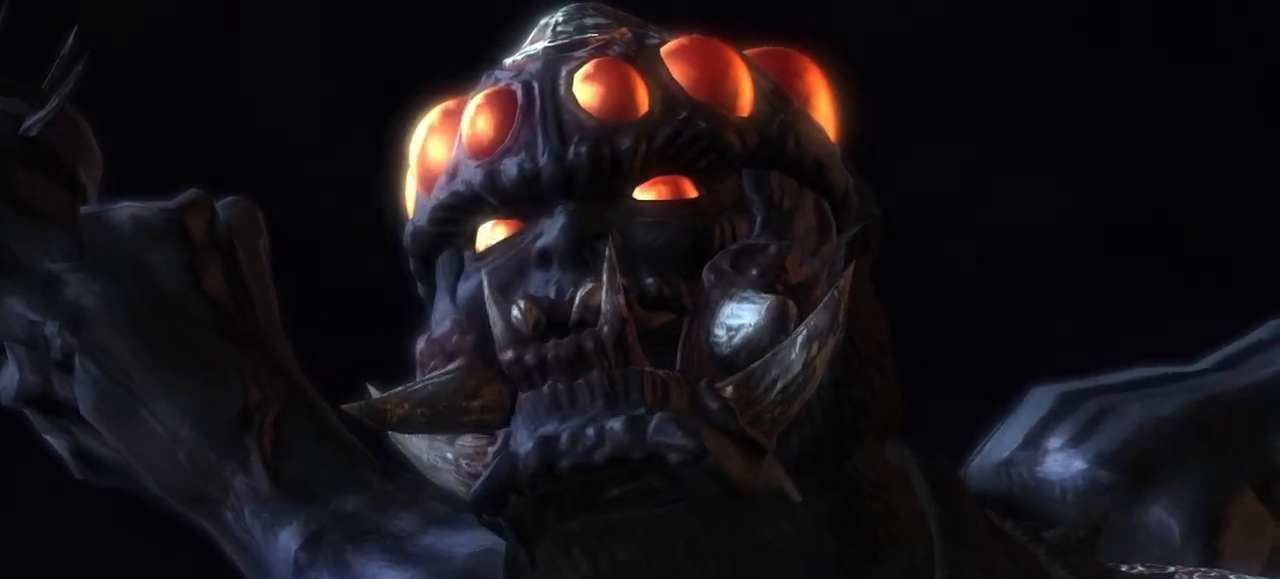
{"buttons": [], "left_stick": "center", "right_stick": "center", "events": []}
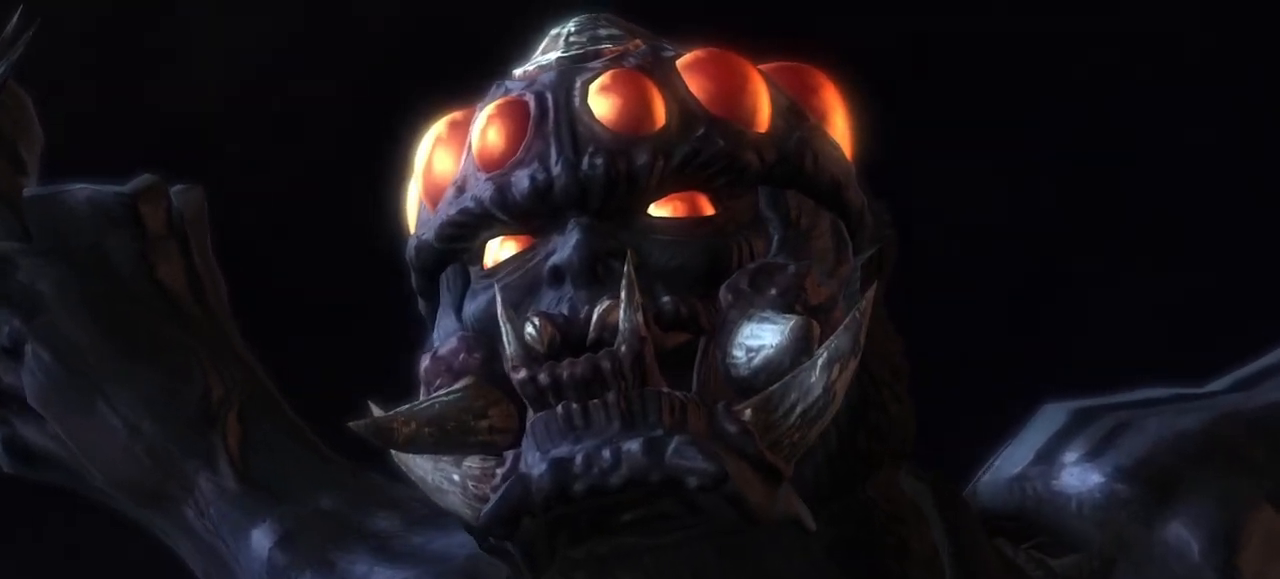
{"buttons": [], "left_stick": "center", "right_stick": "center", "events": []}
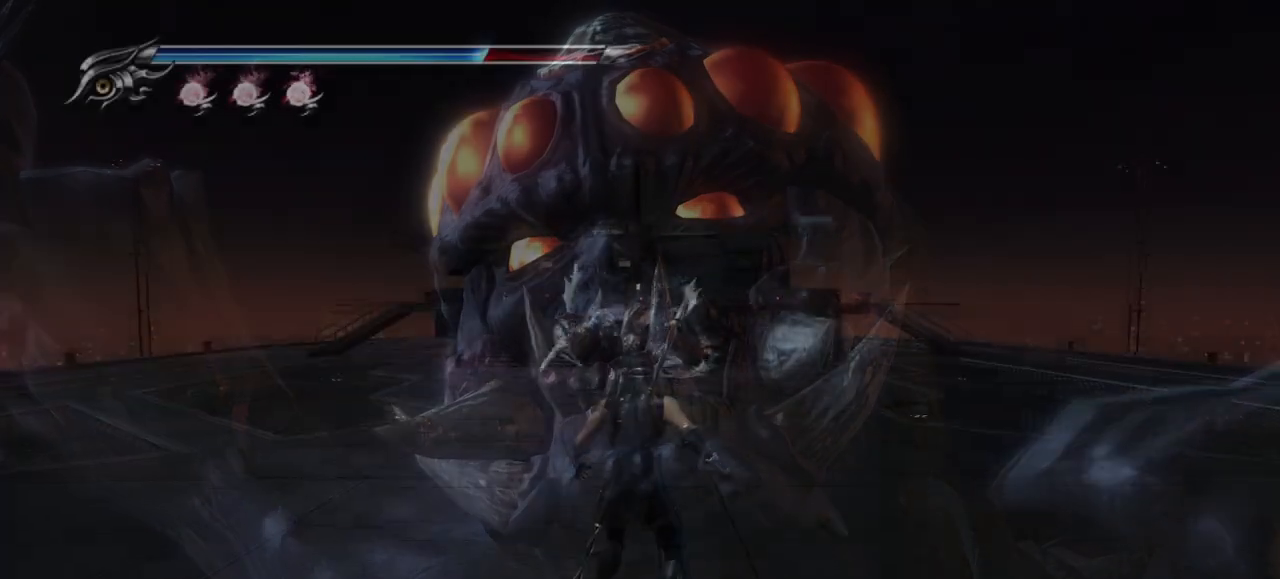
{"buttons": ["TRIANGLE"], "left_stick": "center", "right_stick": "center", "events": [[283, "TRIANGLE", "down"]]}
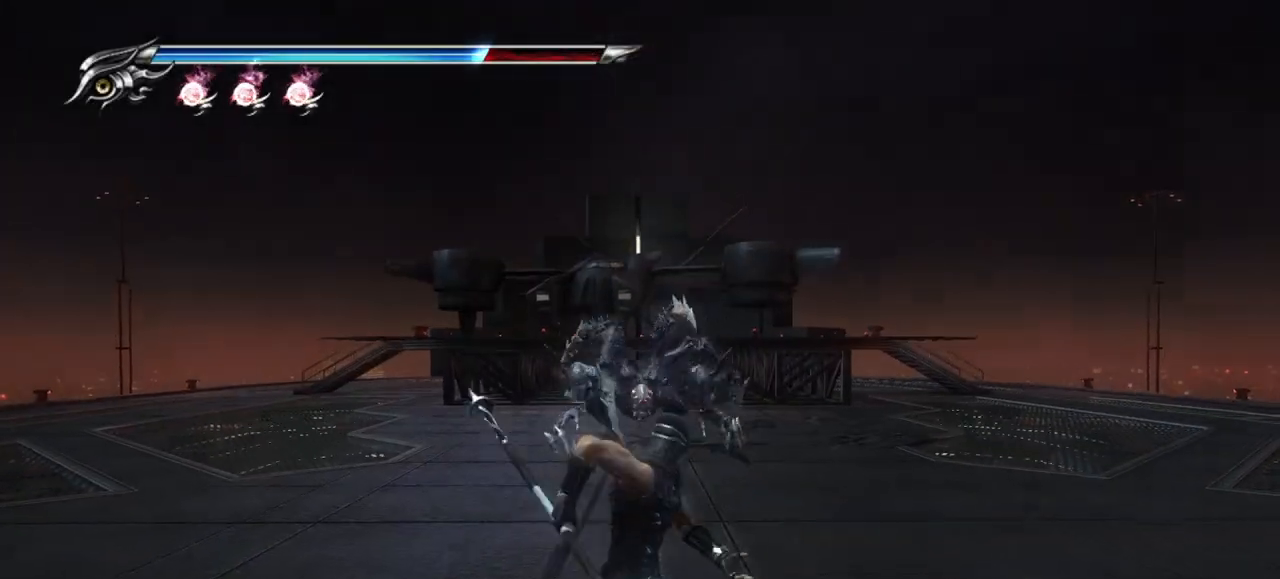
{"buttons": ["TRIANGLE"], "left_stick": "center", "right_stick": "center", "events": []}
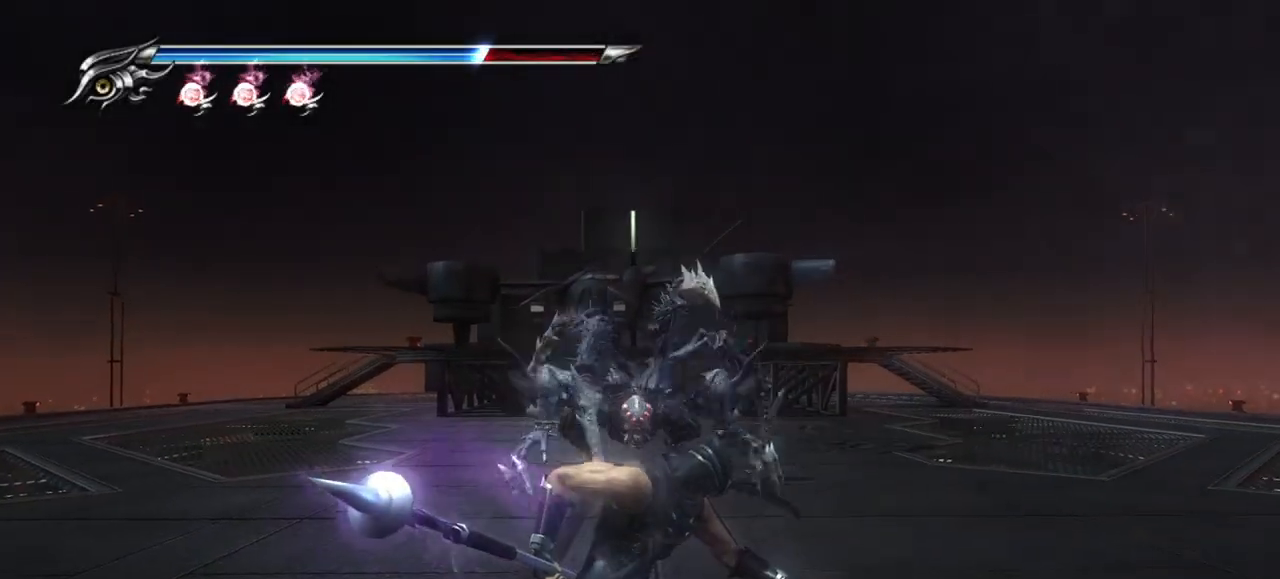
{"buttons": ["TRIANGLE"], "left_stick": "center", "right_stick": "center", "events": []}
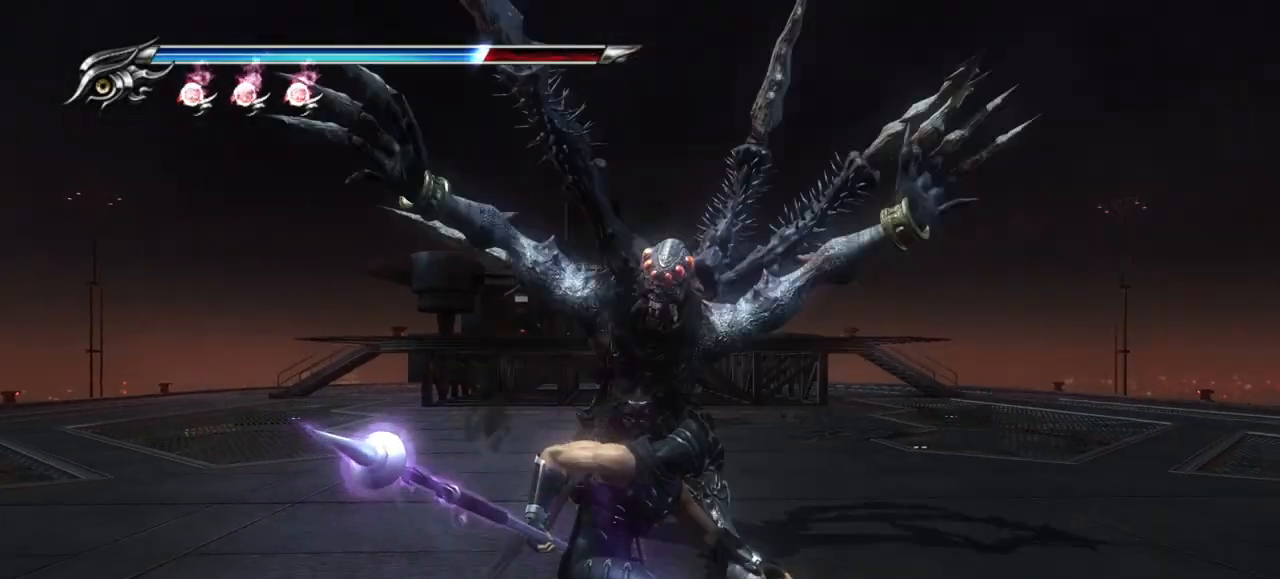
{"buttons": ["L1"], "left_stick": "center", "right_stick": "center", "events": [[50, "TRIANGLE", "up"], [450, "L1", "down"]]}
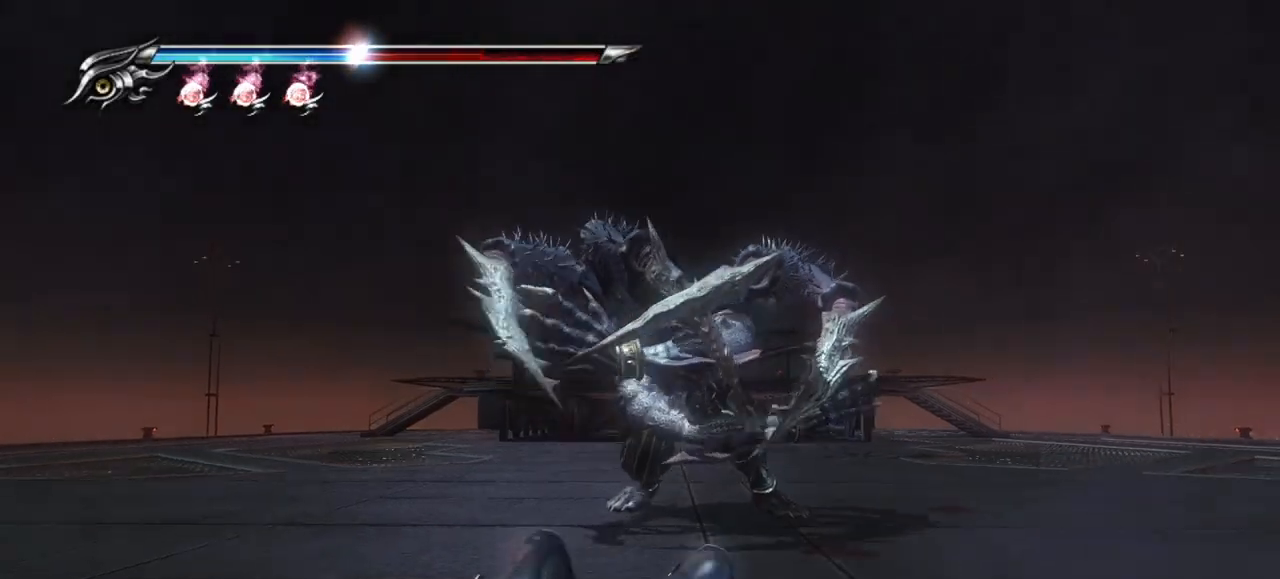
{"buttons": ["L1"], "left_stick": "center", "right_stick": "center", "events": []}
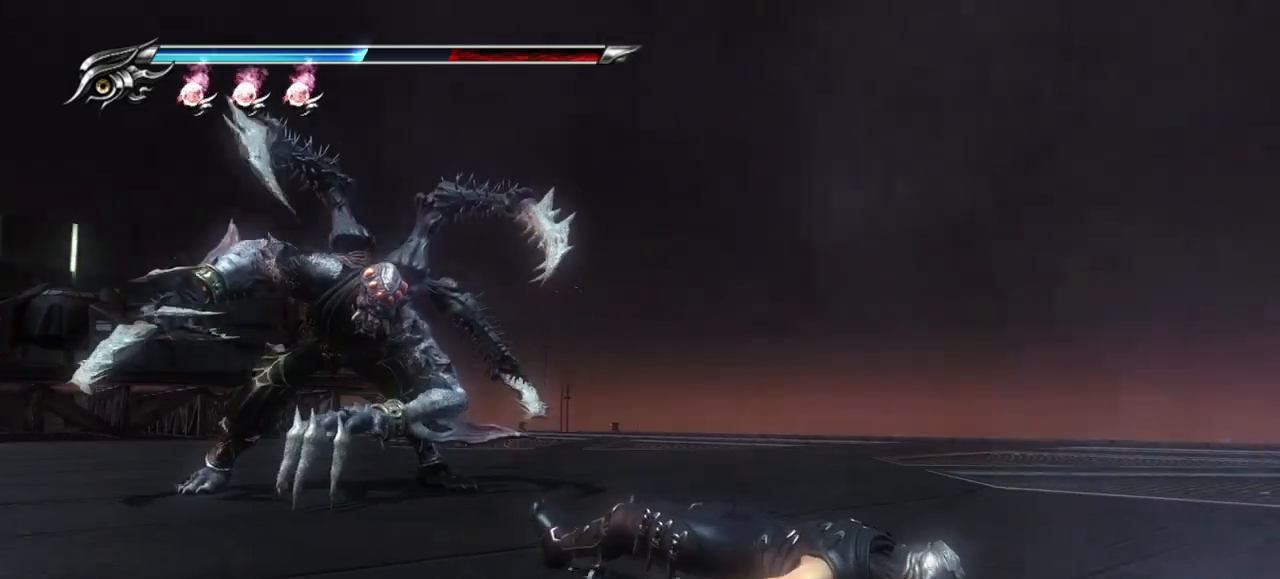
{"buttons": ["L1"], "left_stick": "center", "right_stick": "center", "events": []}
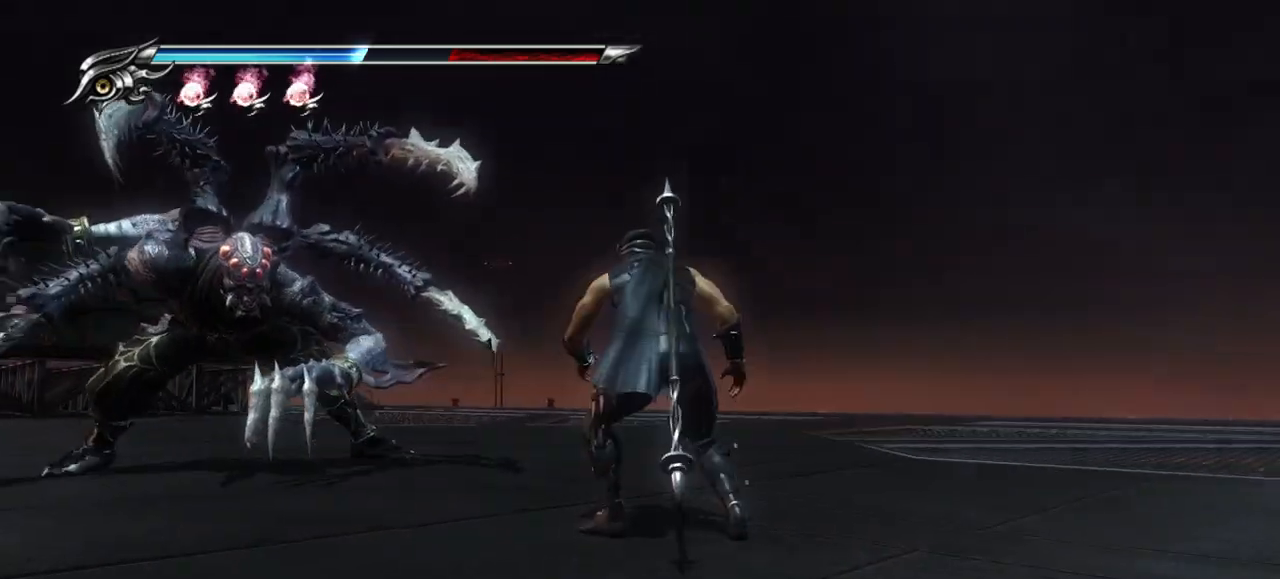
{"buttons": ["L1"], "left_stick": "up-left", "right_stick": "center", "events": [[33, "left_stick", "up-left"]]}
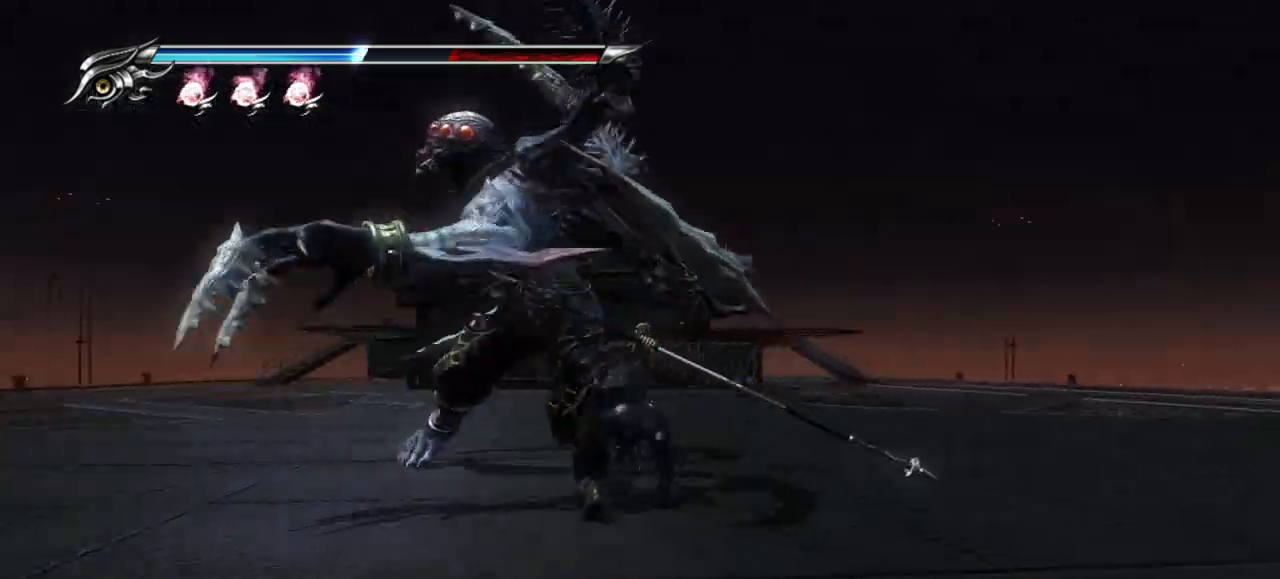
{"buttons": [], "left_stick": "center", "right_stick": "center", "events": [[83, "TRIANGLE", "down"], [100, "CIRCLE", "down"], [233, "CIRCLE", "up"], [233, "TRIANGLE", "up"], [267, "L1", "up"], [267, "left_stick", "center"]]}
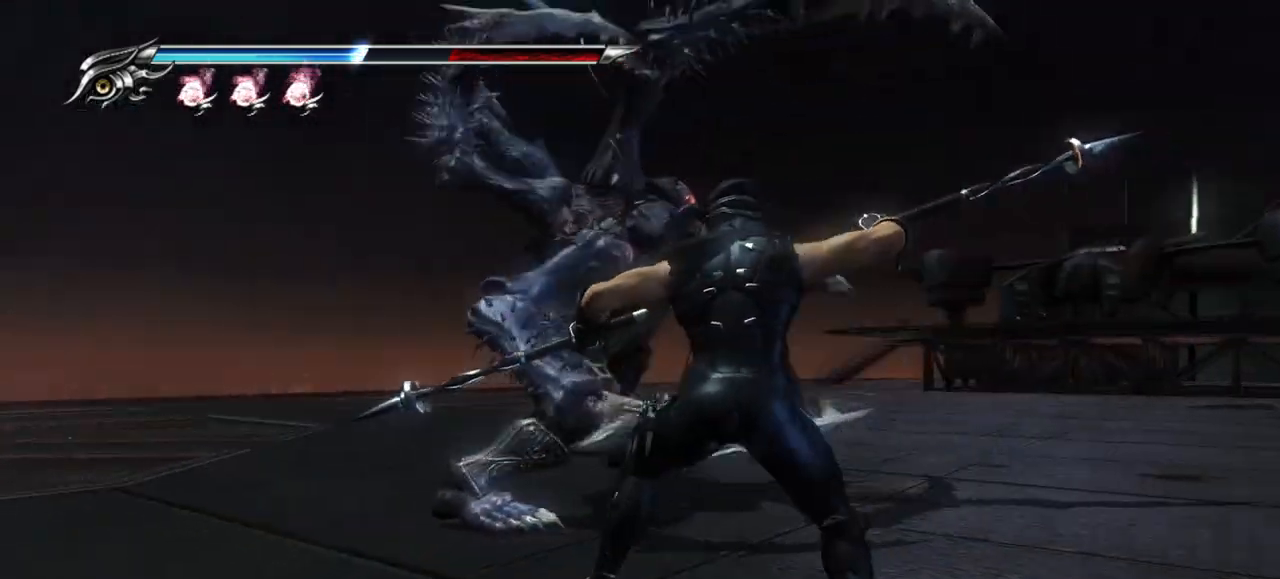
{"buttons": [], "left_stick": "center", "right_stick": "center", "events": [[133, "TRIANGLE", "down"], [150, "CIRCLE", "down"], [300, "CIRCLE", "up"], [300, "TRIANGLE", "up"]]}
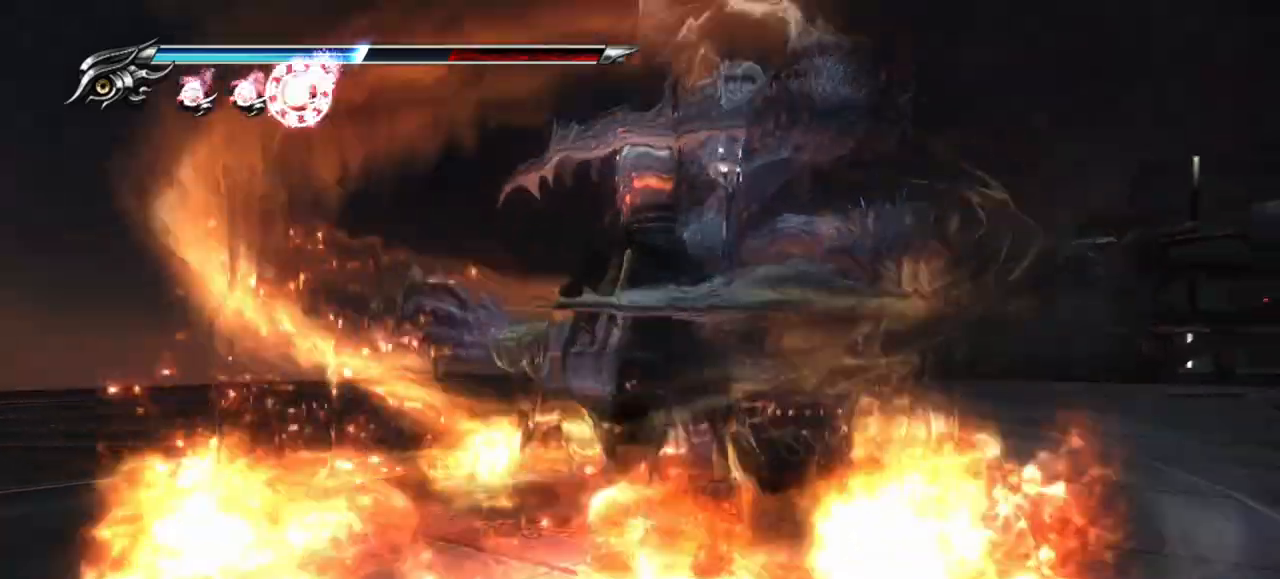
{"buttons": ["R1"], "left_stick": "center", "right_stick": "center", "events": [[133, "R1", "down"], [217, "R1", "up"], [467, "R1", "down"]]}
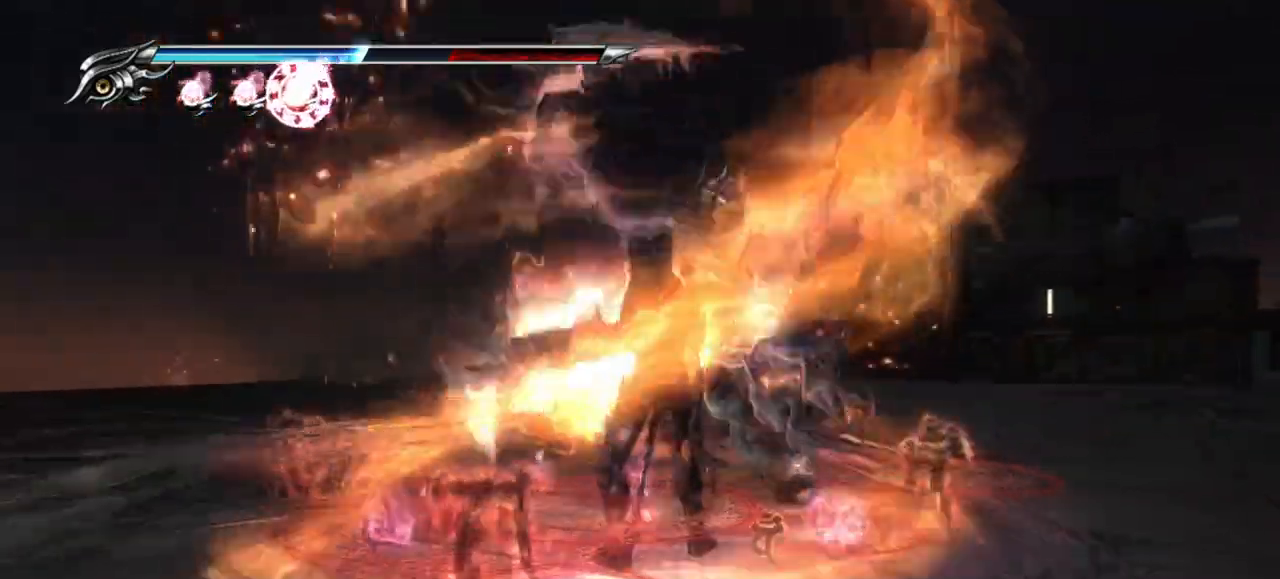
{"buttons": [], "left_stick": "center", "right_stick": "center", "events": [[117, "R1", "up"]]}
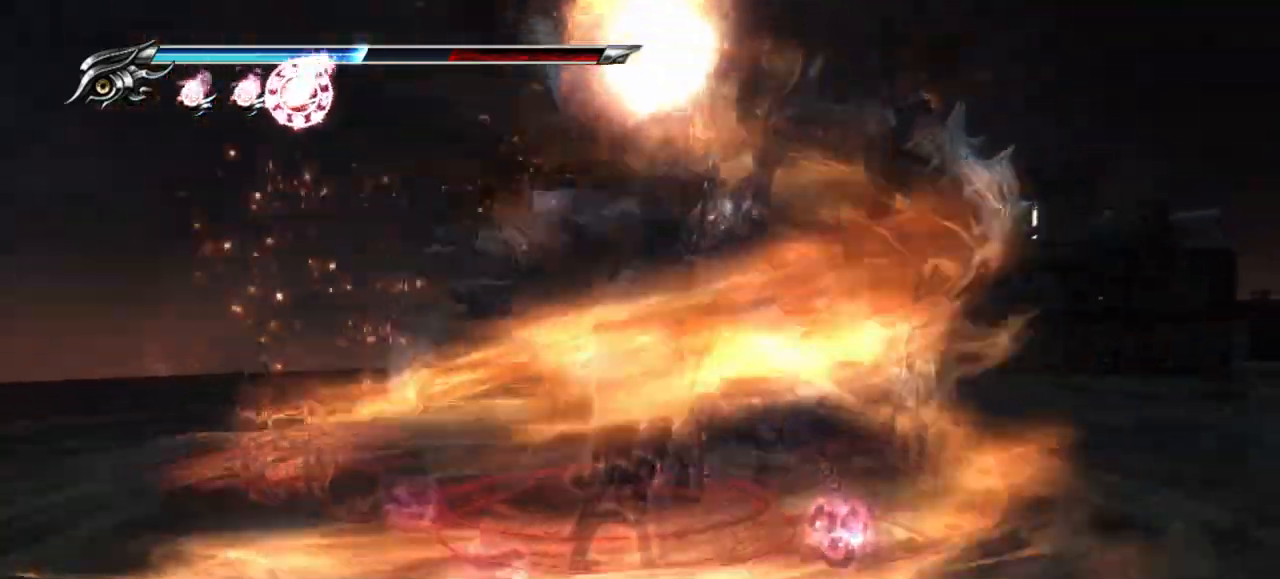
{"buttons": [], "left_stick": "center", "right_stick": "center", "events": []}